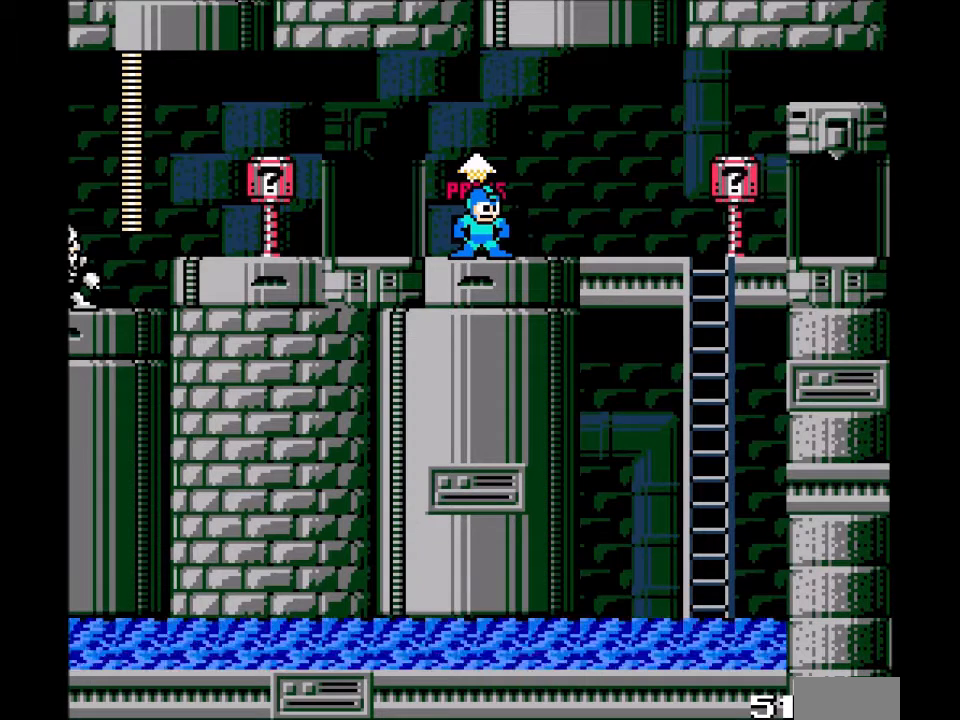
Gameplay with a controller; each line is a JSON object with the inputs held at the frame after it. "events" lists button and stick changes between this image and that frame as [ms after this image, input, new state], when the widget could be followed in between. Not read: L3 R3.
{"buttons": [], "events": []}
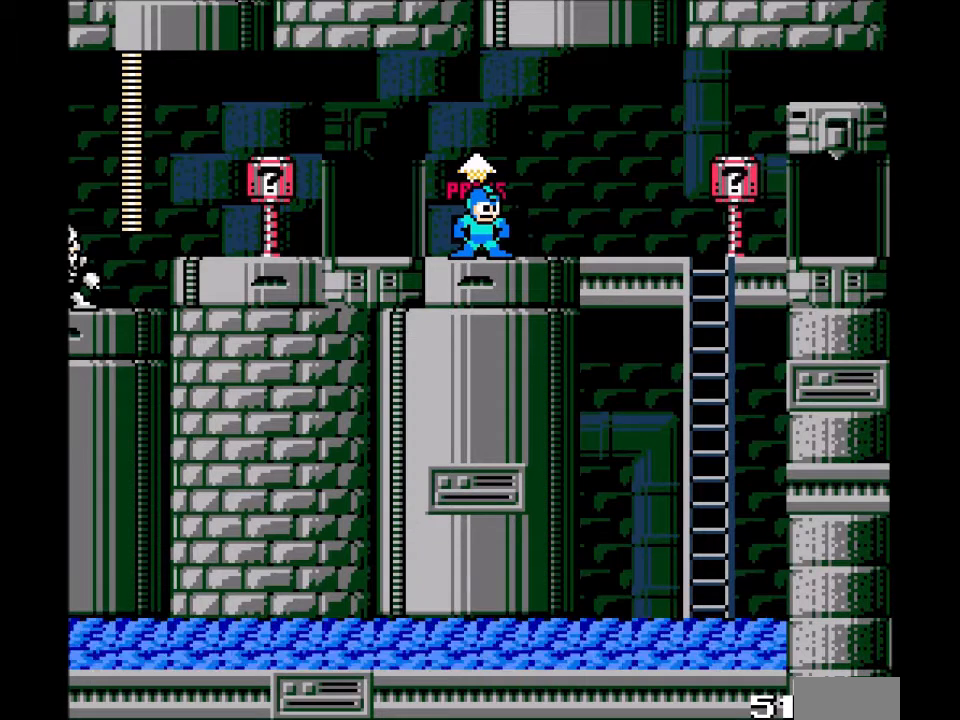
{"buttons": [], "events": []}
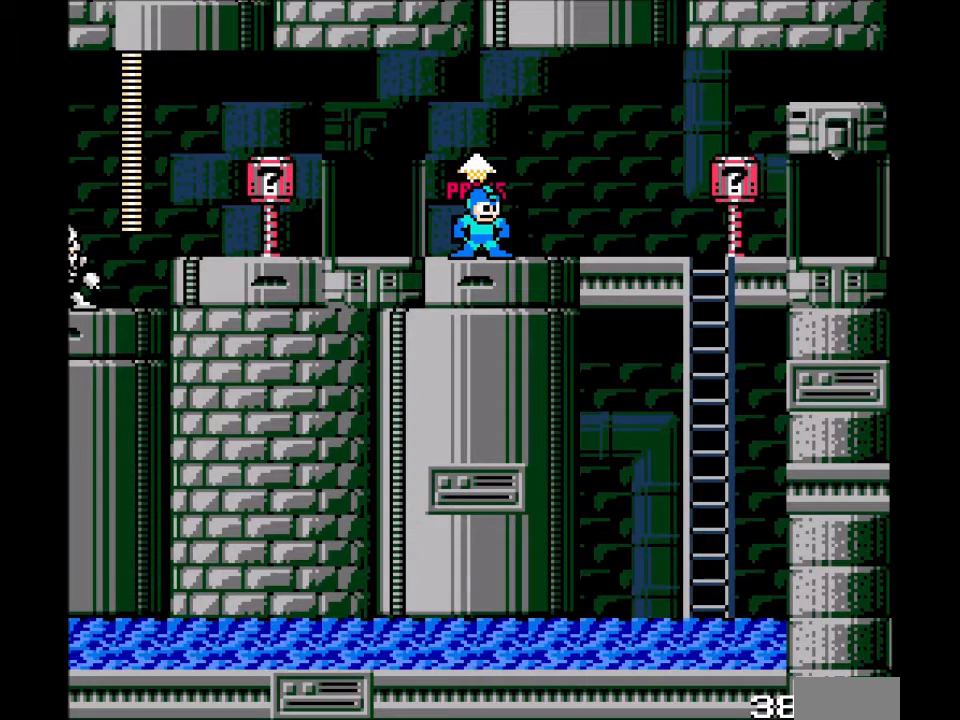
{"buttons": [], "events": []}
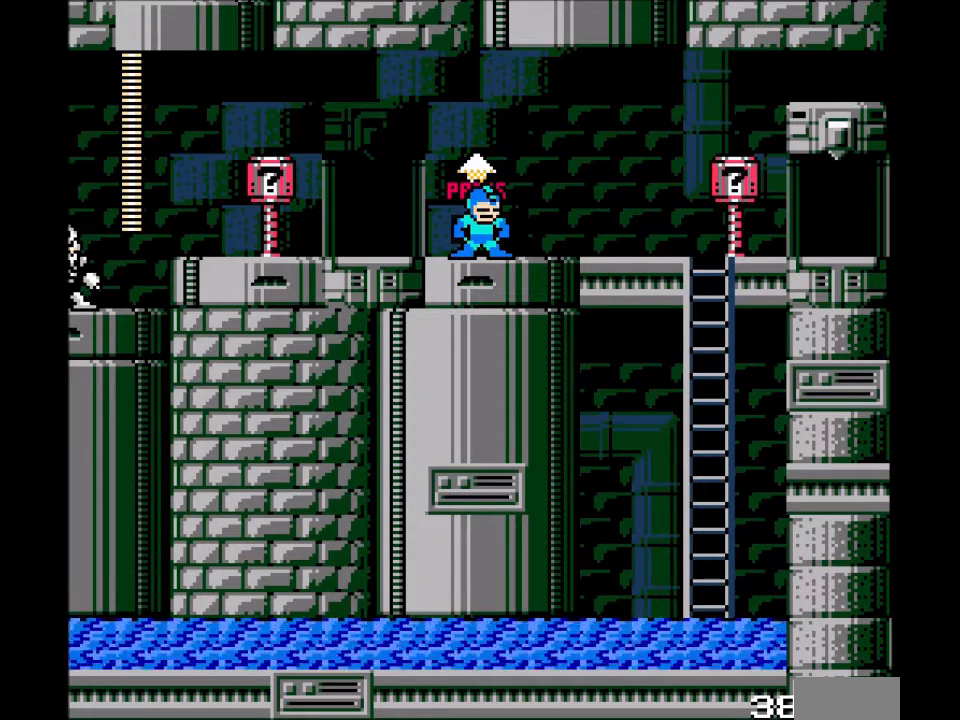
{"buttons": ["C", "DPAD_RIGHT"], "events": [[200, "DPAD_RIGHT", "down"], [367, "C", "down"]]}
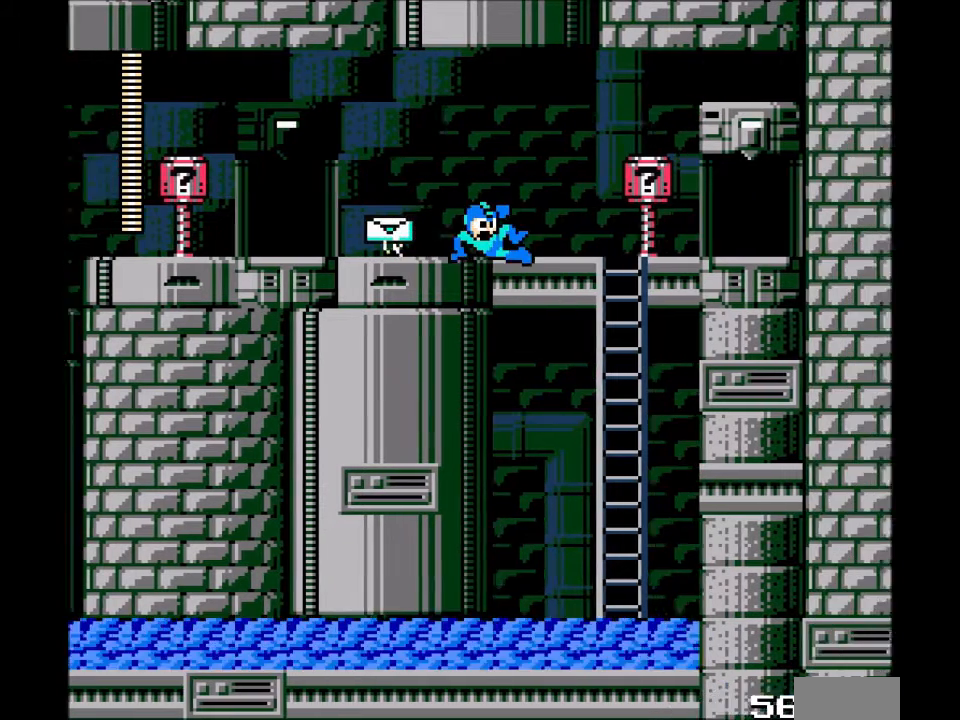
{"buttons": ["DPAD_UP"]}
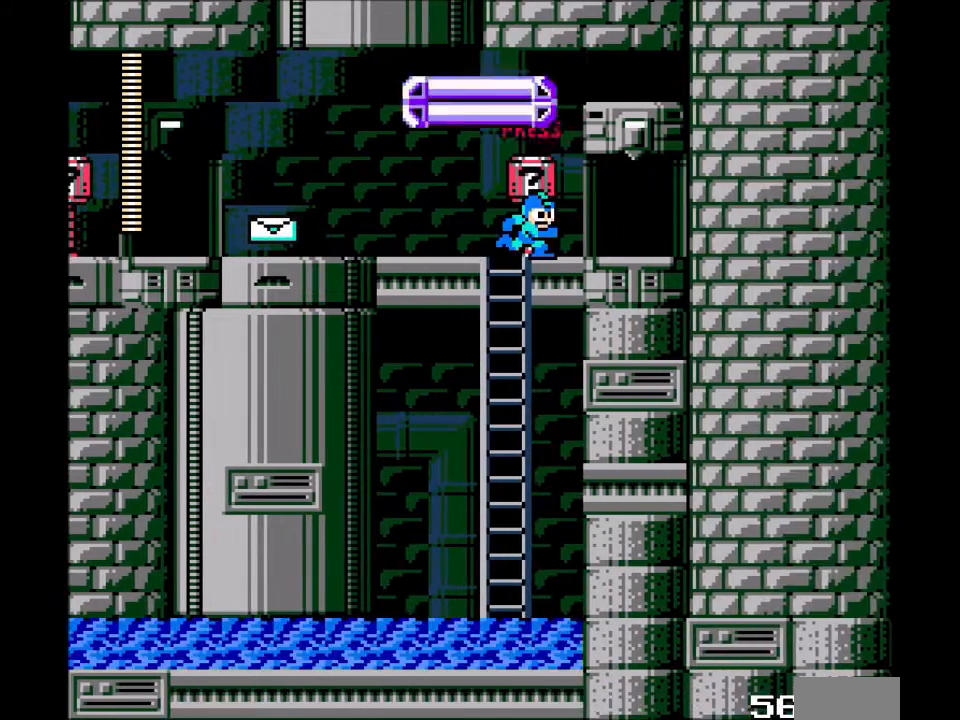
{"buttons": [], "events": [[100, "DPAD_UP", "up"]]}
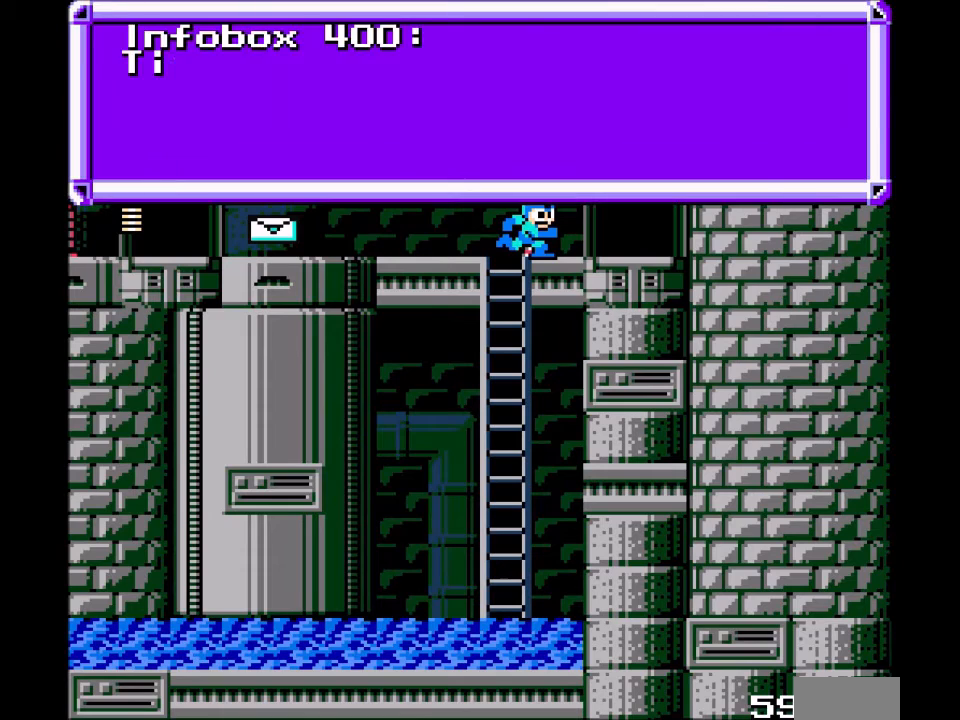
{"buttons": ["B"], "events": [[67, "B", "down"]]}
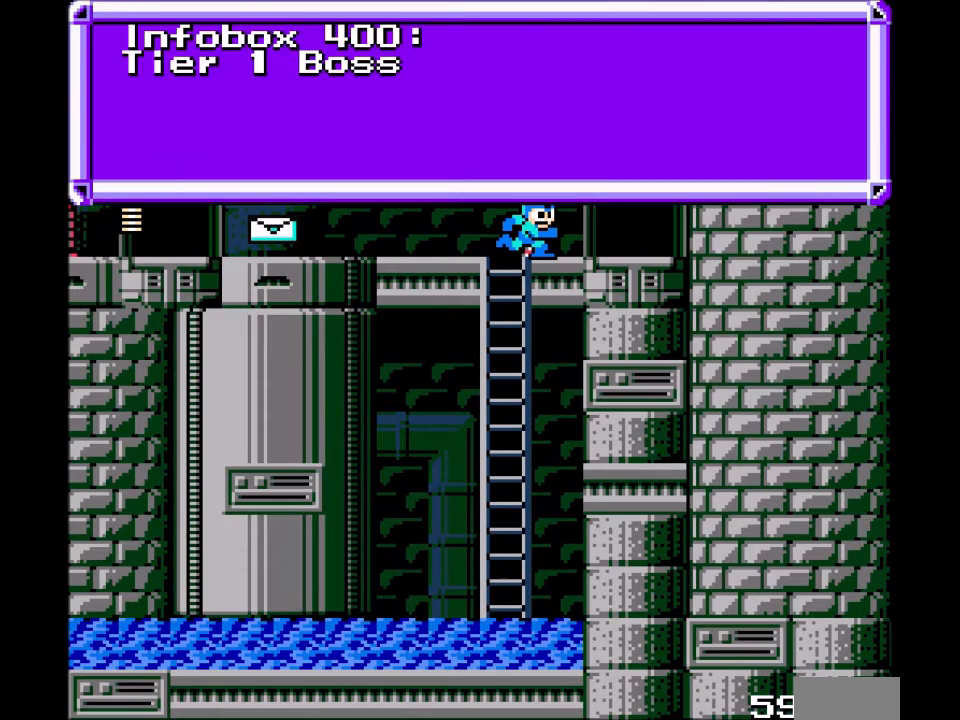
{"buttons": [], "events": [[133, "B", "up"], [333, "B", "down"], [500, "B", "up"]]}
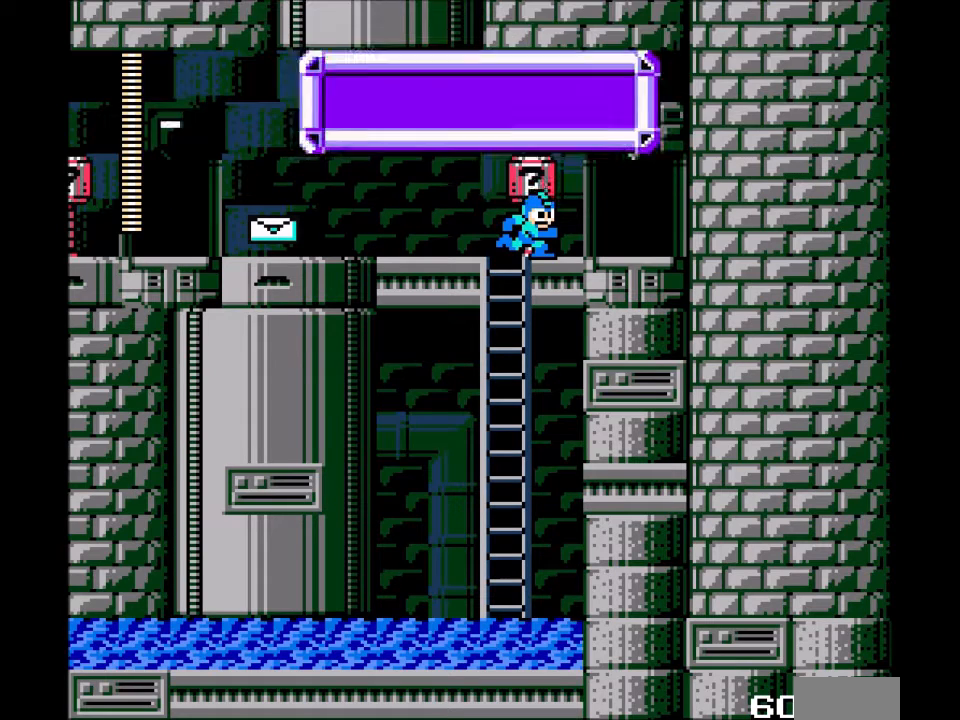
{"buttons": [], "events": []}
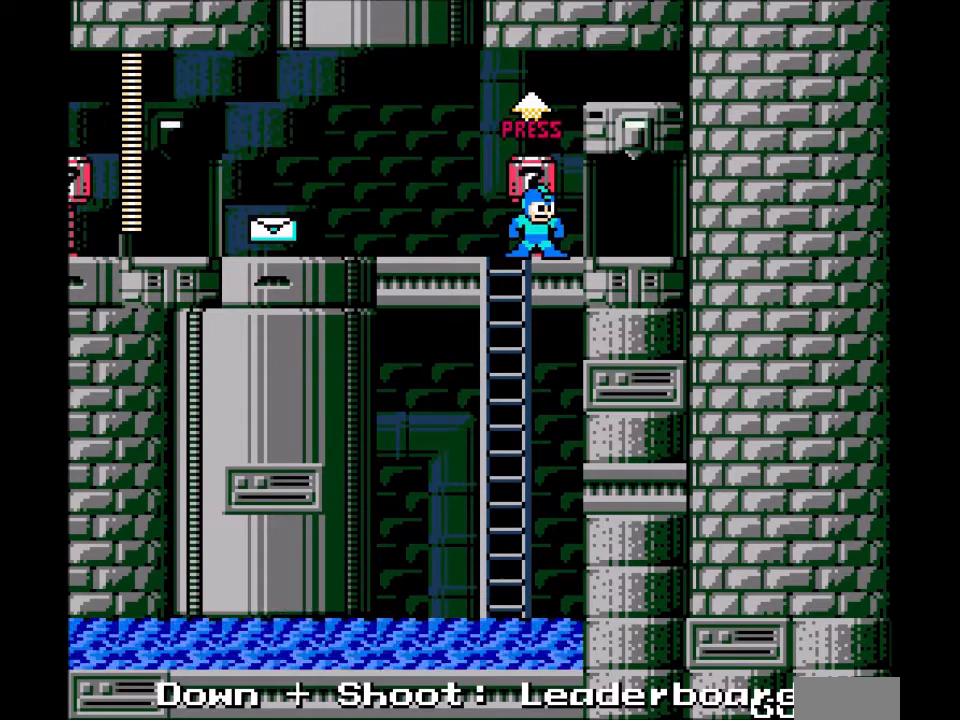
{"buttons": ["B"], "events": [[200, "DPAD_LEFT", "down"], [300, "DPAD_DOWN", "down"], [333, "DPAD_LEFT", "up"], [467, "B", "down"], [500, "DPAD_DOWN", "up"]]}
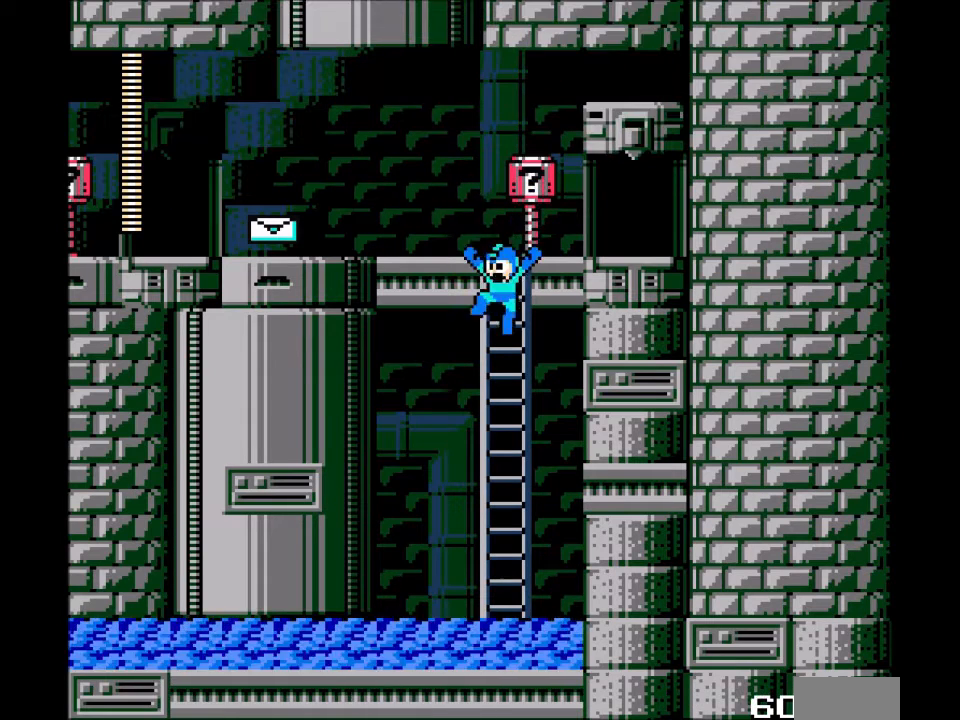
{"buttons": [], "events": [[67, "B", "up"]]}
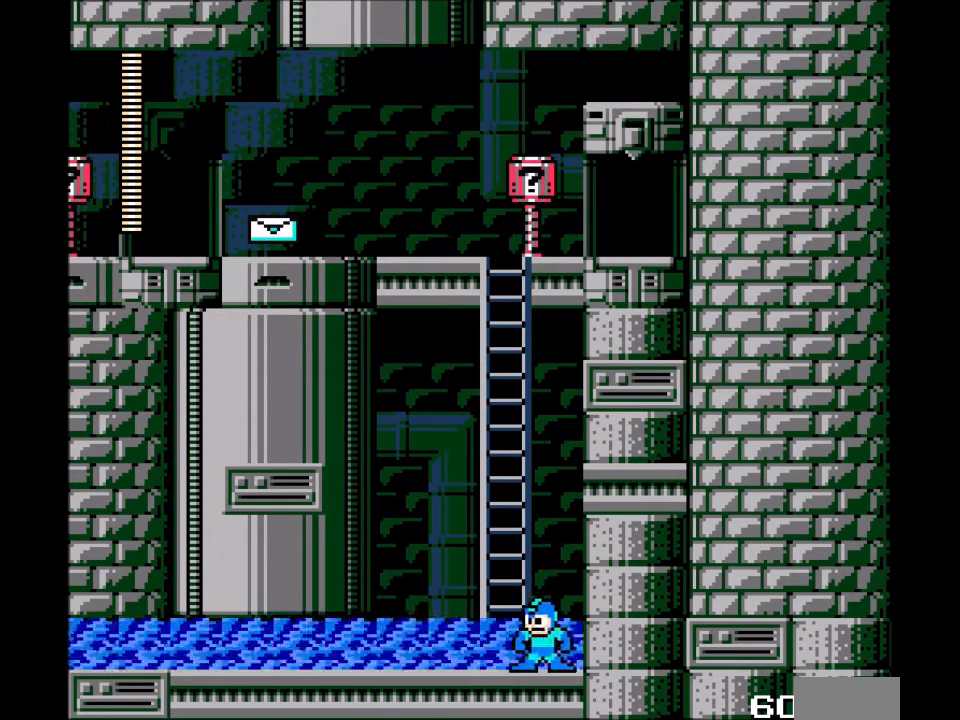
{"buttons": [], "events": [[66, "DPAD_LEFT", "down"], [166, "B", "down"], [400, "DPAD_LEFT", "up"], [433, "DPAD_UP", "down"], [467, "B", "up"], [467, "DPAD_UP", "up"]]}
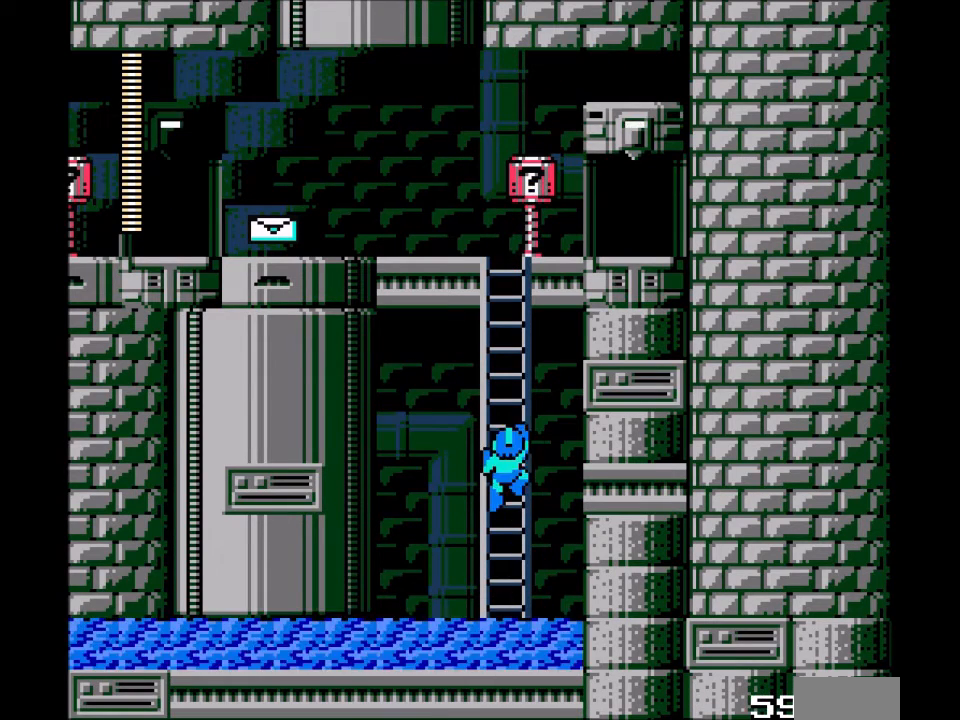
{"buttons": ["DPAD_UP"], "events": [[33, "DPAD_UP", "down"]]}
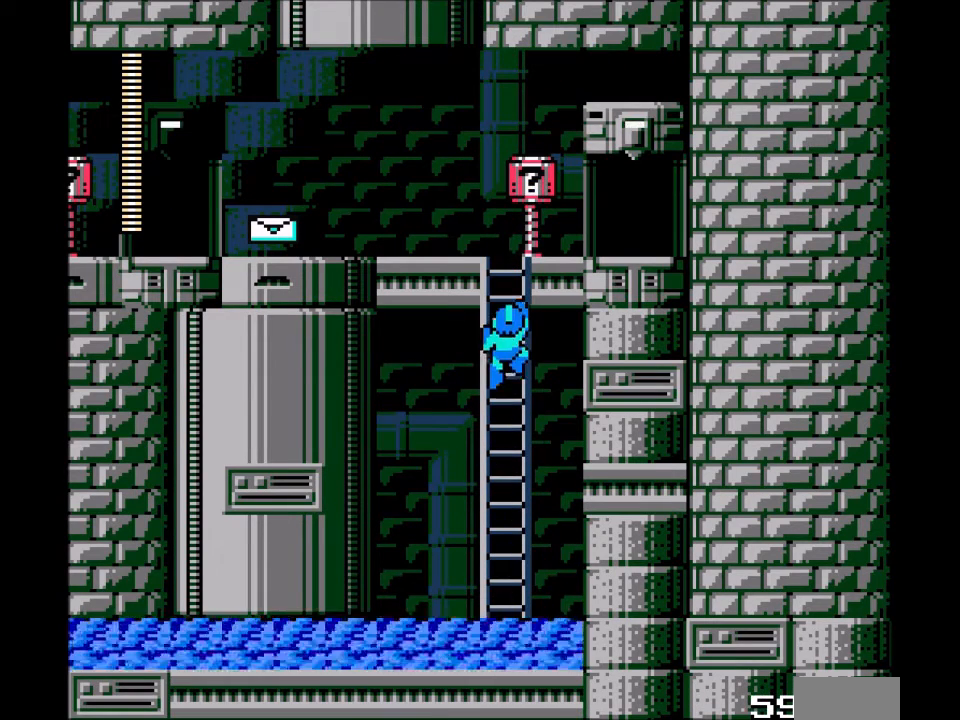
{"buttons": ["DPAD_UP"], "events": []}
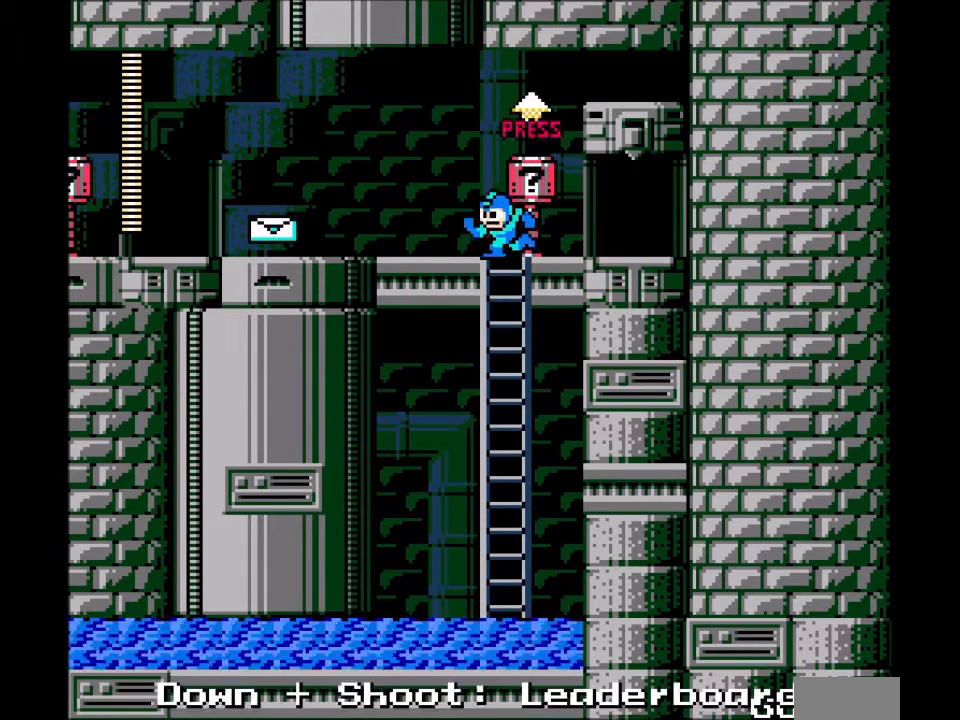
{"buttons": [], "events": [[33, "DPAD_RIGHT", "down"], [100, "DPAD_UP", "up"], [134, "DPAD_UP", "down"], [167, "DPAD_RIGHT", "up"], [334, "DPAD_UP", "up"]]}
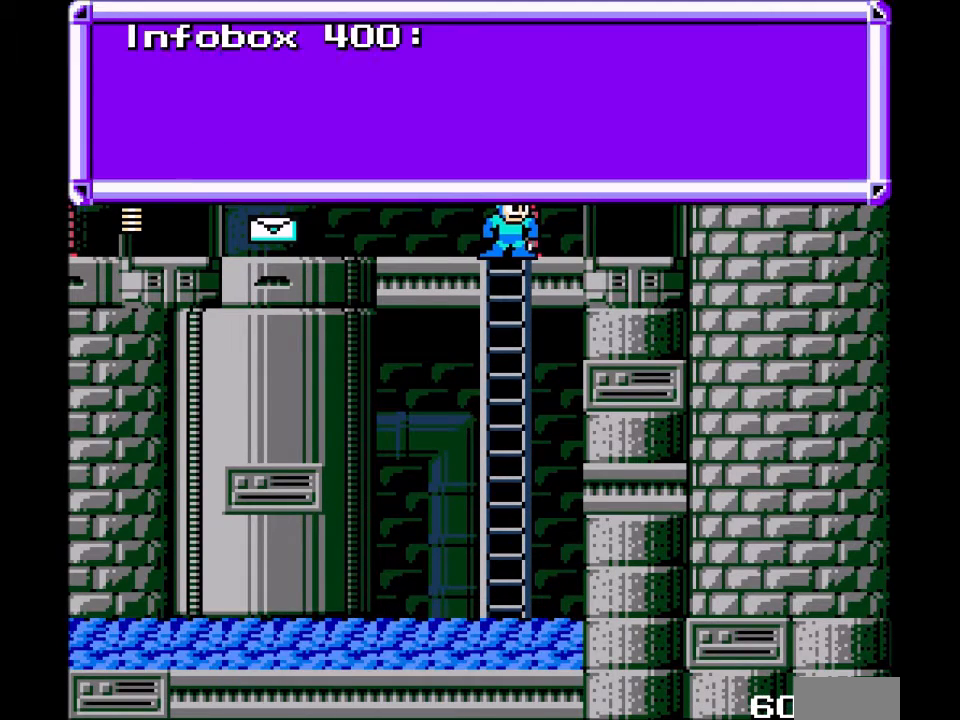
{"buttons": ["B"], "events": [[33, "B", "down"]]}
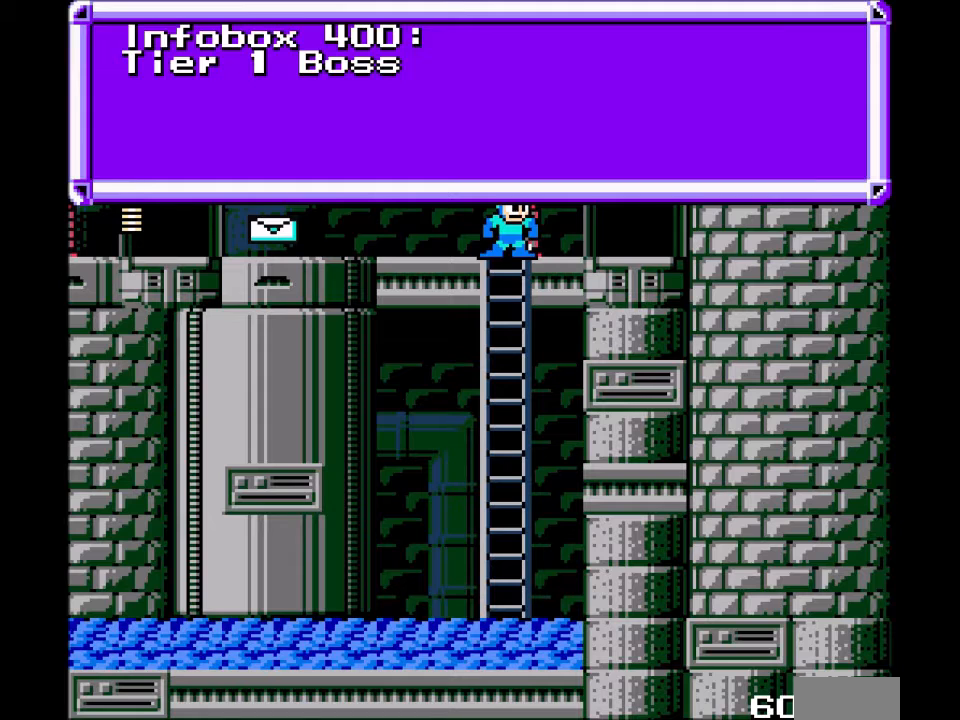
{"buttons": [], "events": [[100, "B", "up"], [200, "B", "down"], [367, "B", "up"]]}
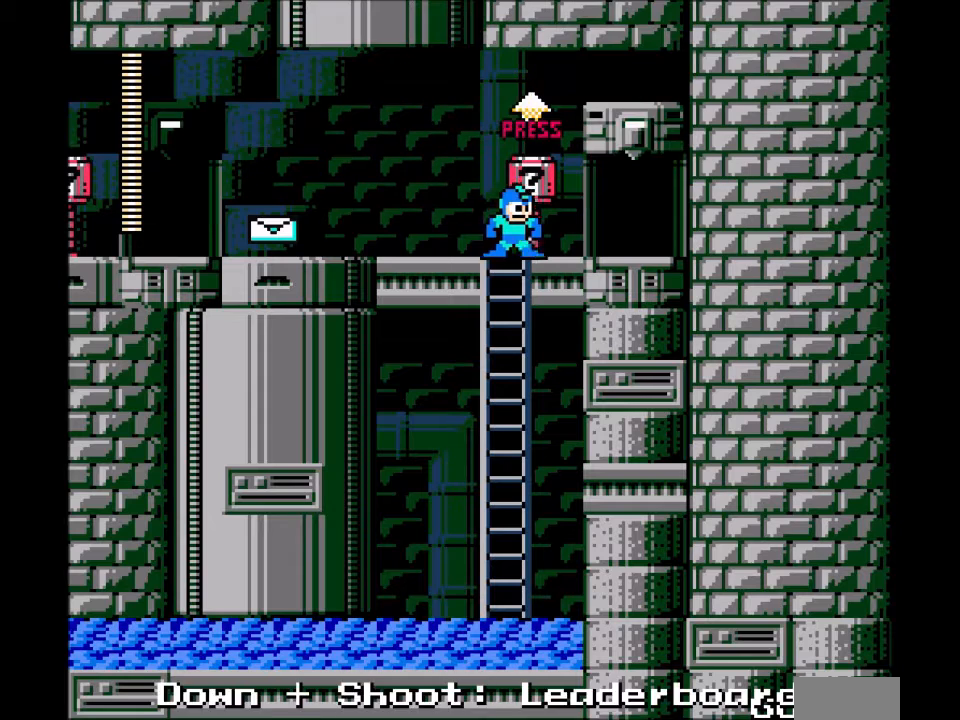
{"buttons": ["B"], "events": [[33, "C", "down"], [166, "C", "up"], [433, "B", "down"]]}
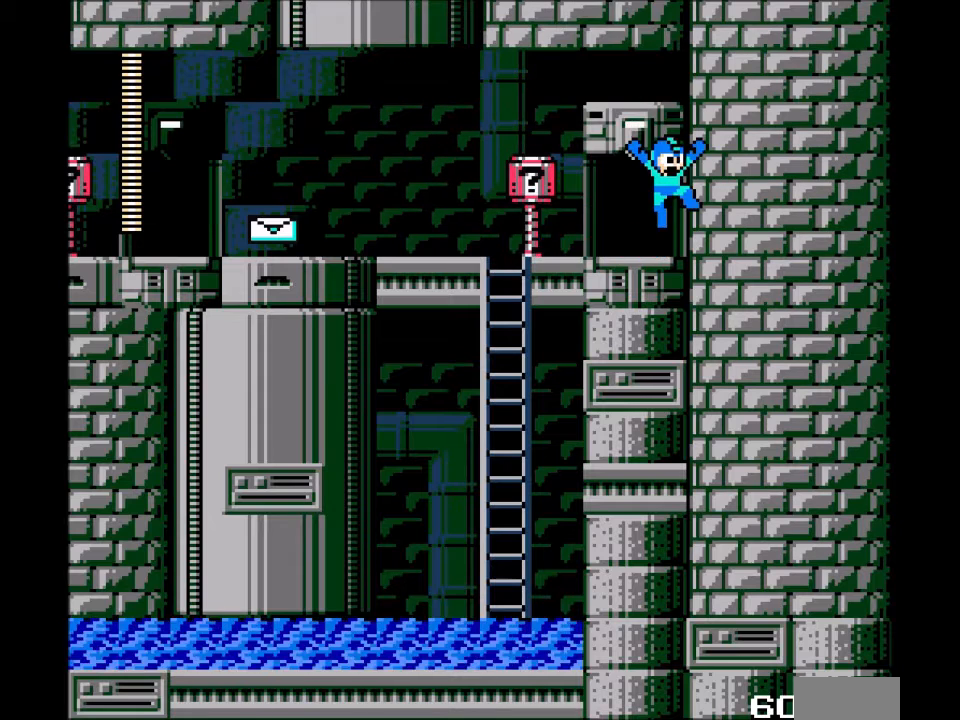
{"buttons": ["DPAD_RIGHT"], "events": [[100, "B", "up"], [100, "DPAD_LEFT", "down"], [367, "DPAD_LEFT", "up"], [434, "DPAD_RIGHT", "down"]]}
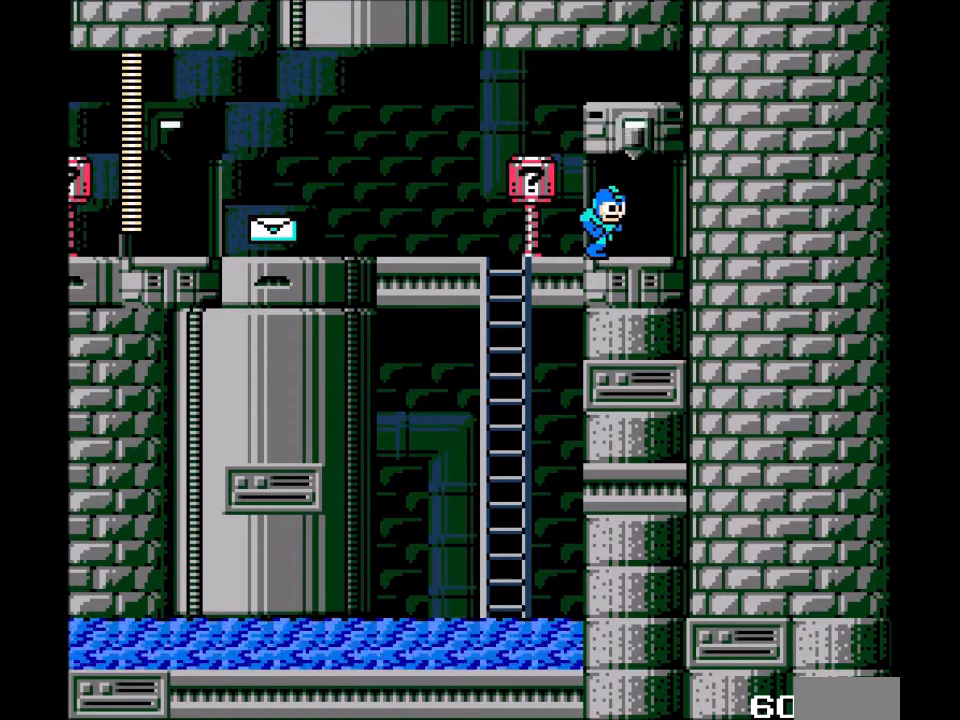
{"buttons": [], "events": [[134, "DPAD_RIGHT", "up"]]}